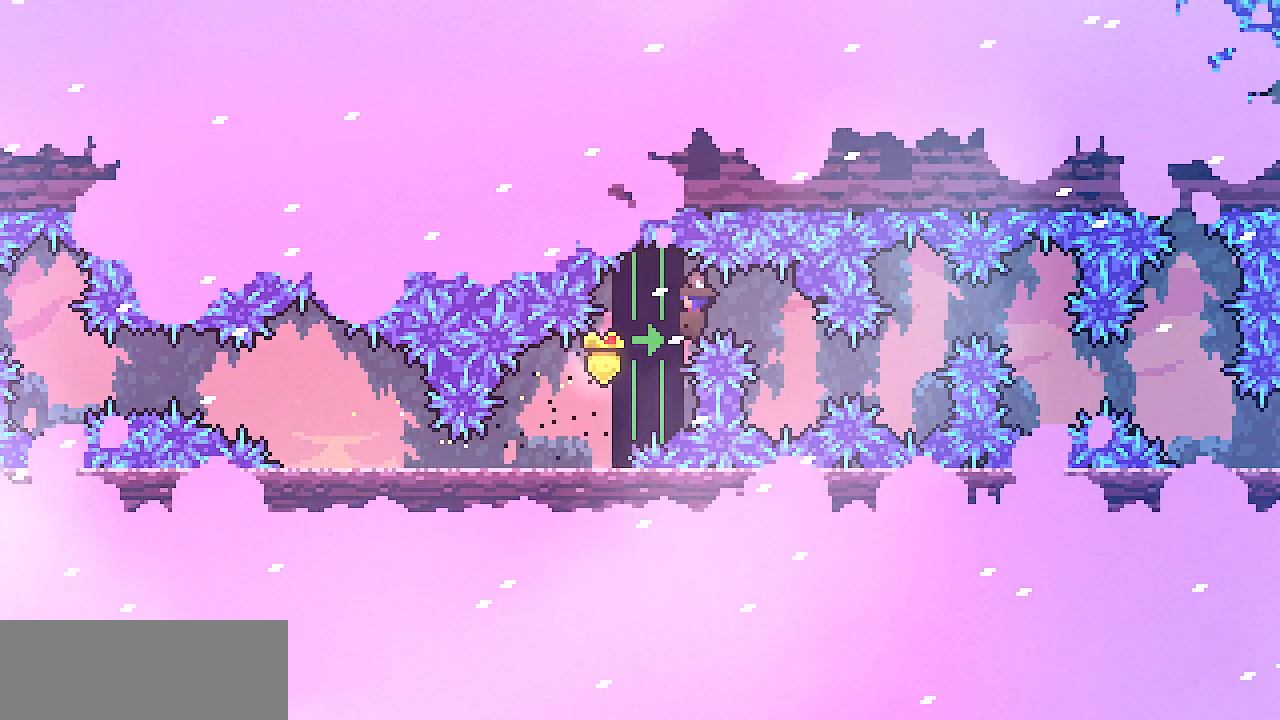
Gameplay with keyboard; each line is a JSON object with the keys held at the frame after it. "events" lists presses ("down") and releases ("up") of "c", "d", "down", "escape", "left", "return", "right", "shift", "up", "x" and "z" between this image and that frame as [ms after this image, input, new state], when the widget could be followed in between. No other keys are recorded. Mouse input is not recorded.
{"keys": ["shift"], "events": [[267, "down", "down"], [417, "down", "up"]]}
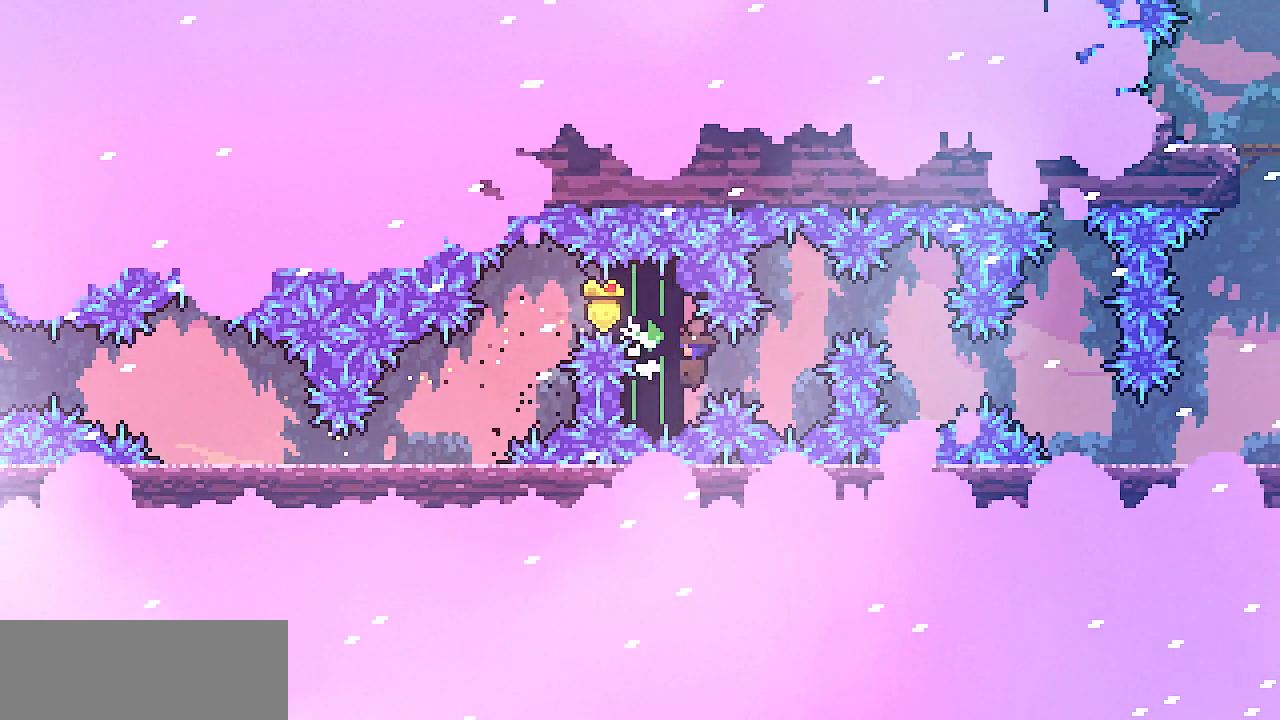
{"keys": ["shift", "up"], "events": [[200, "up", "down"]]}
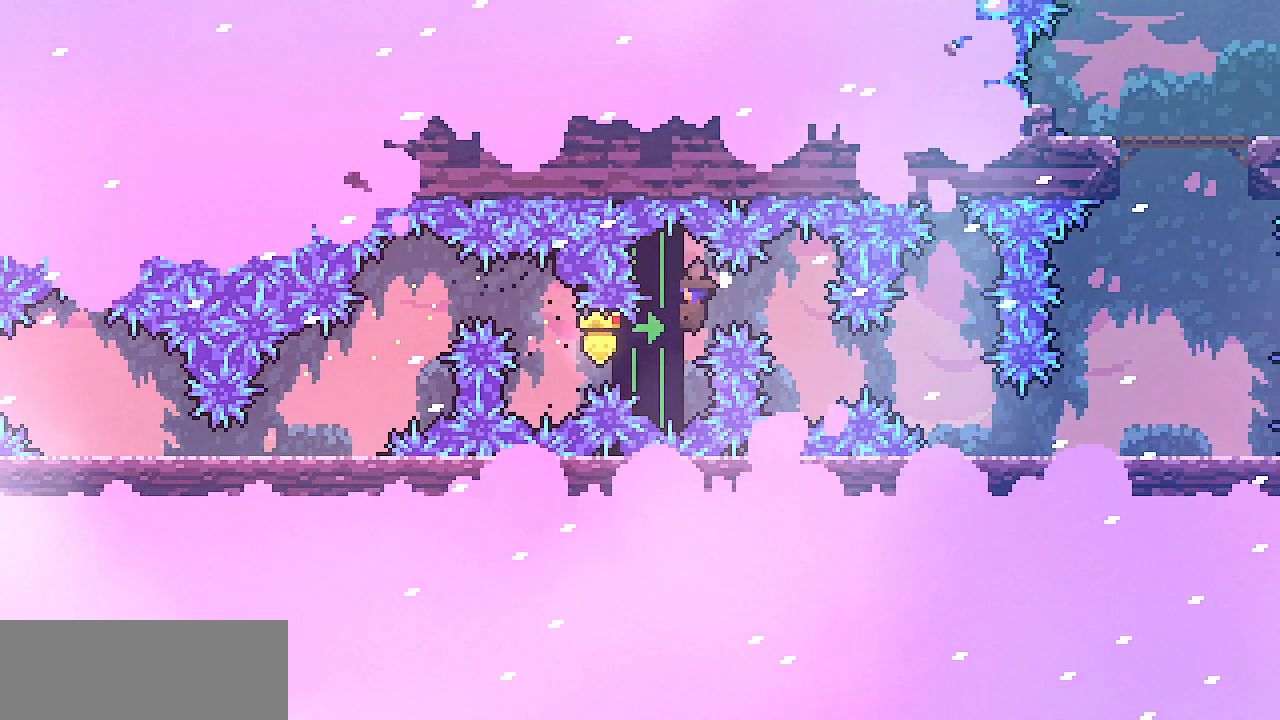
{"keys": ["shift"], "events": [[33, "up", "up"], [267, "down", "down"], [450, "down", "up"]]}
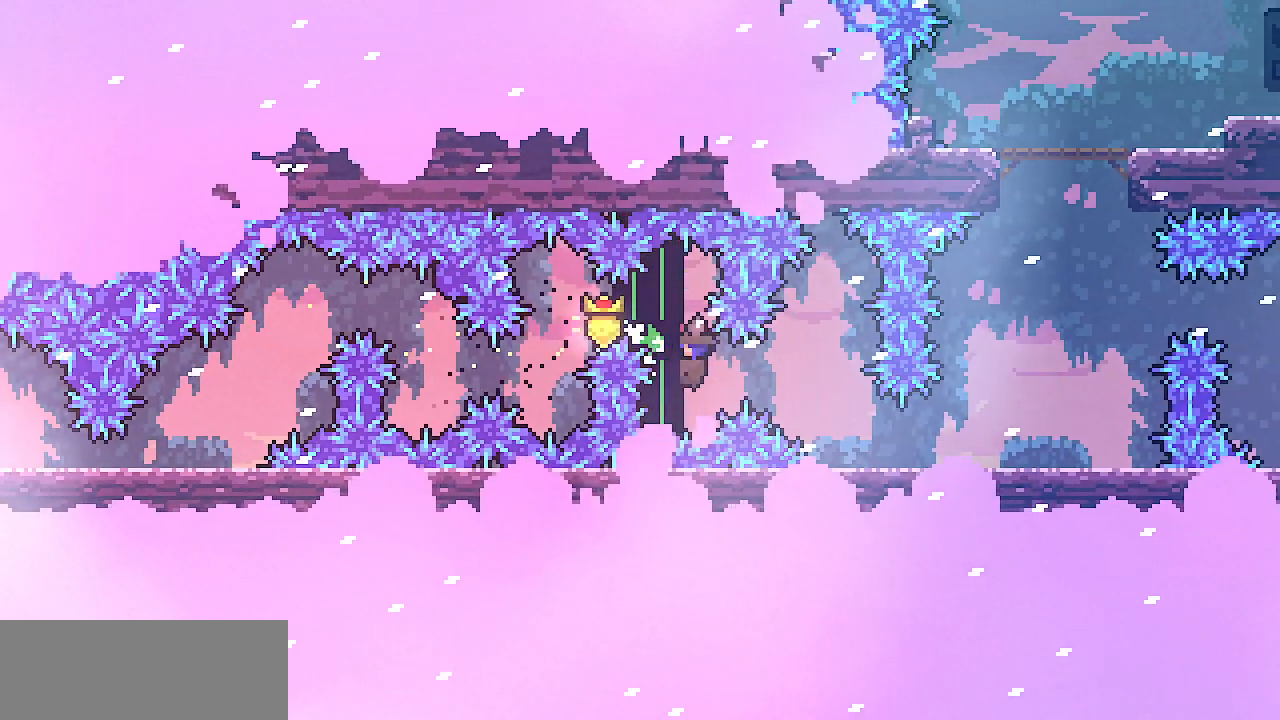
{"keys": [], "events": [[467, "shift", "up"]]}
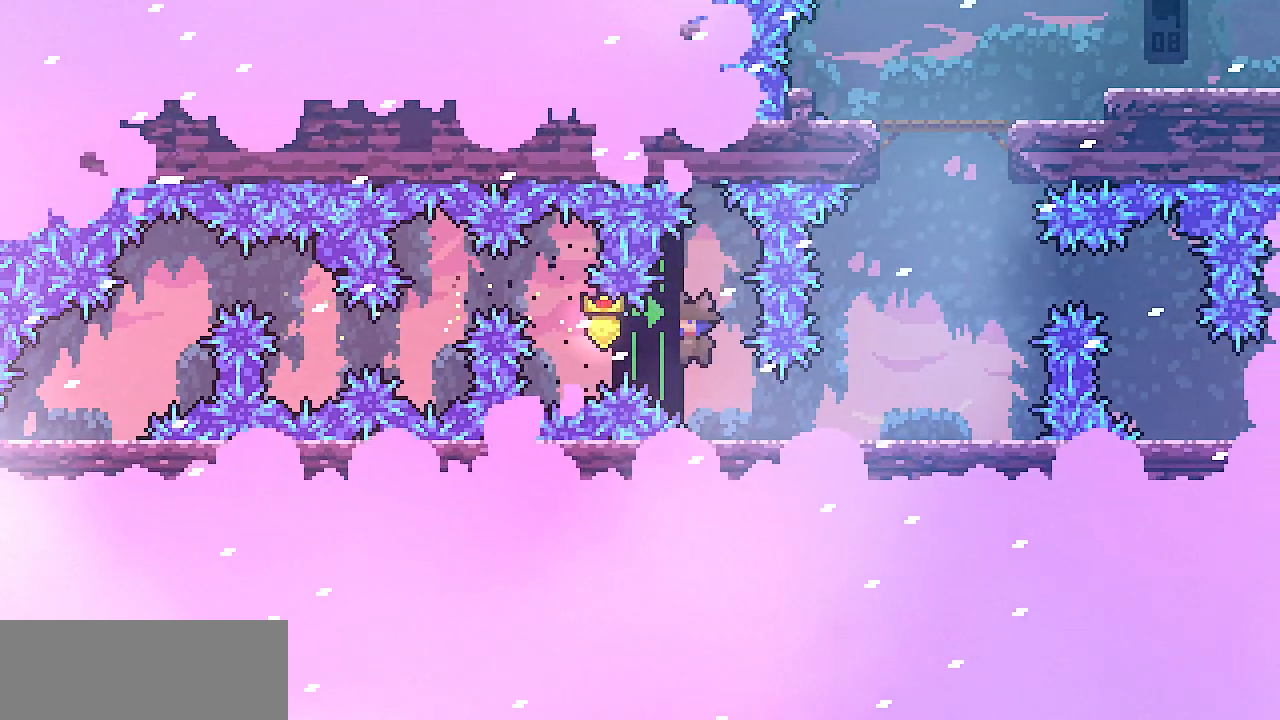
{"keys": [], "events": []}
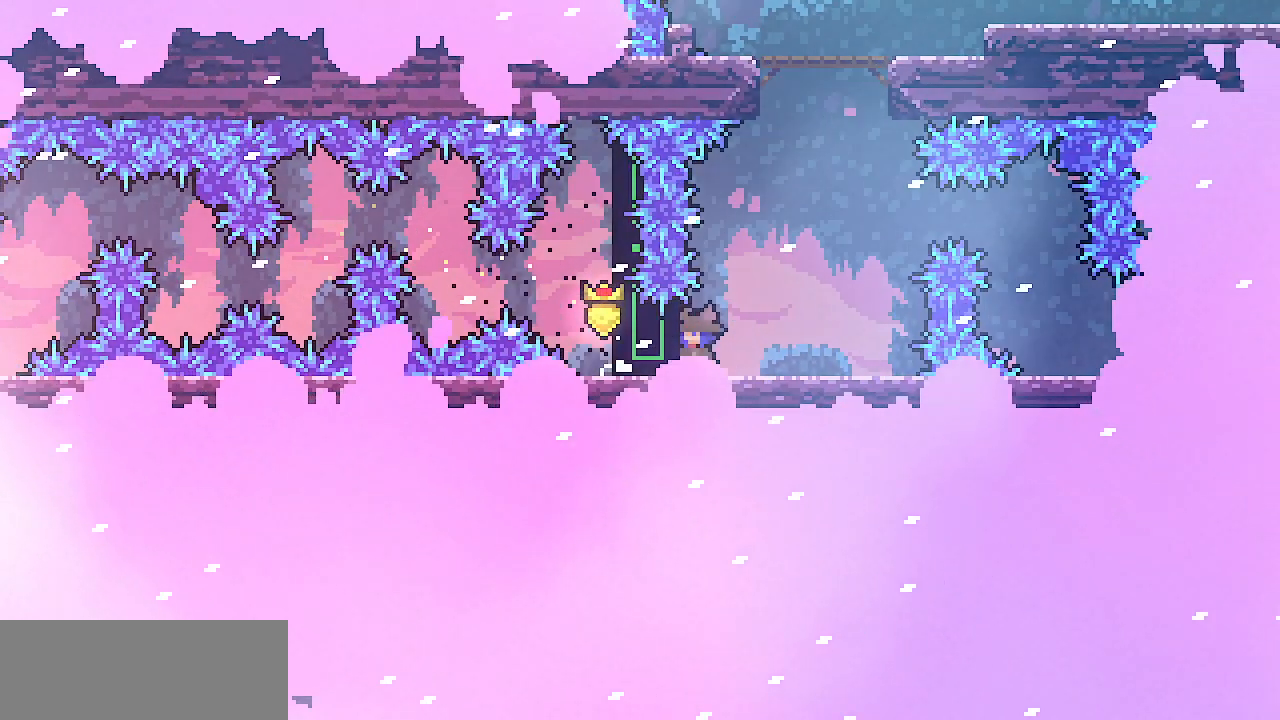
{"keys": ["left", "shift"], "events": [[50, "left", "down"], [50, "shift", "down"], [50, "z", "down"], [250, "z", "up"], [300, "z", "down"], [483, "z", "up"]]}
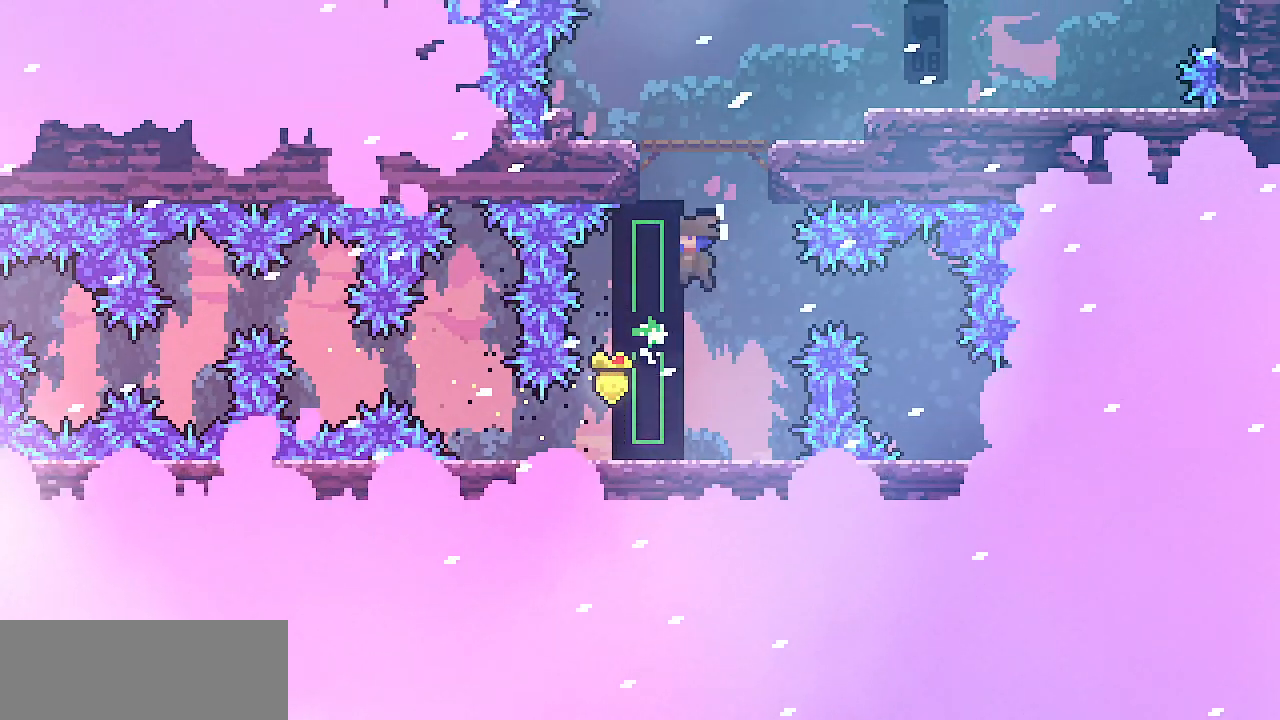
{"keys": ["right", "shift", "z"], "events": [[33, "z", "down"], [150, "left", "up"], [150, "right", "down"], [183, "z", "up"], [250, "z", "down"]]}
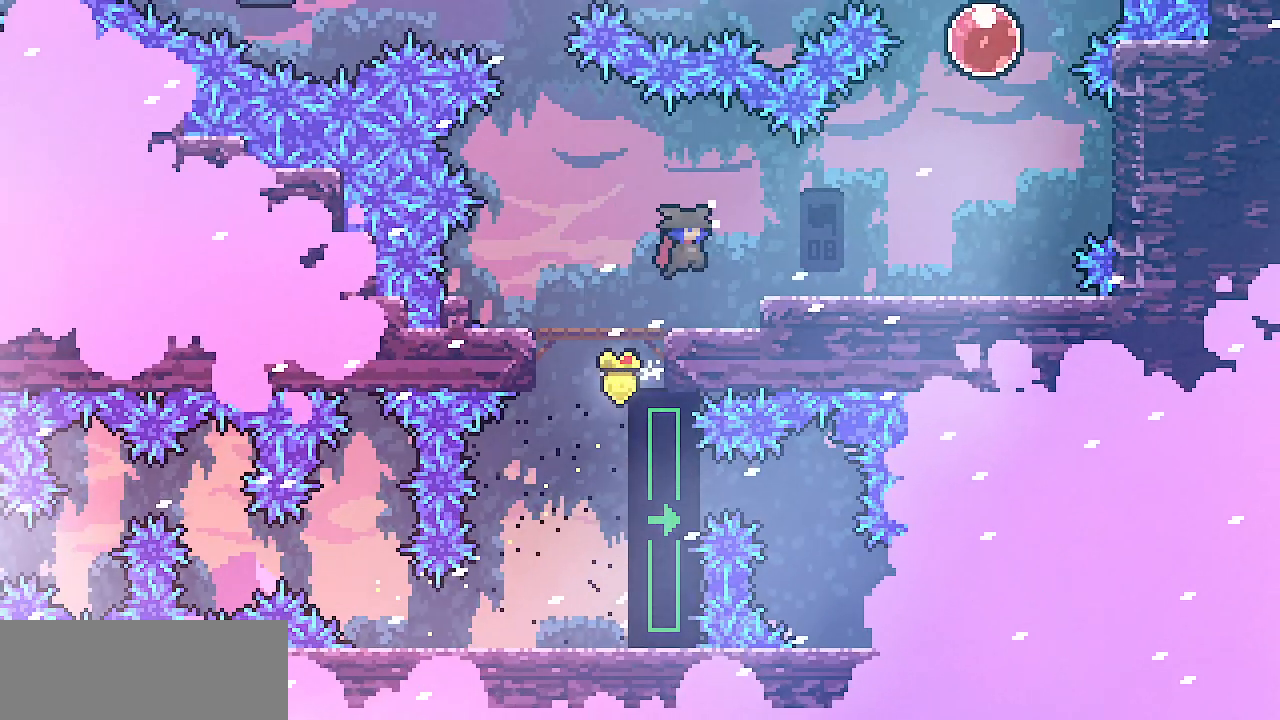
{"keys": ["right"], "events": [[183, "shift", "up"], [183, "z", "up"]]}
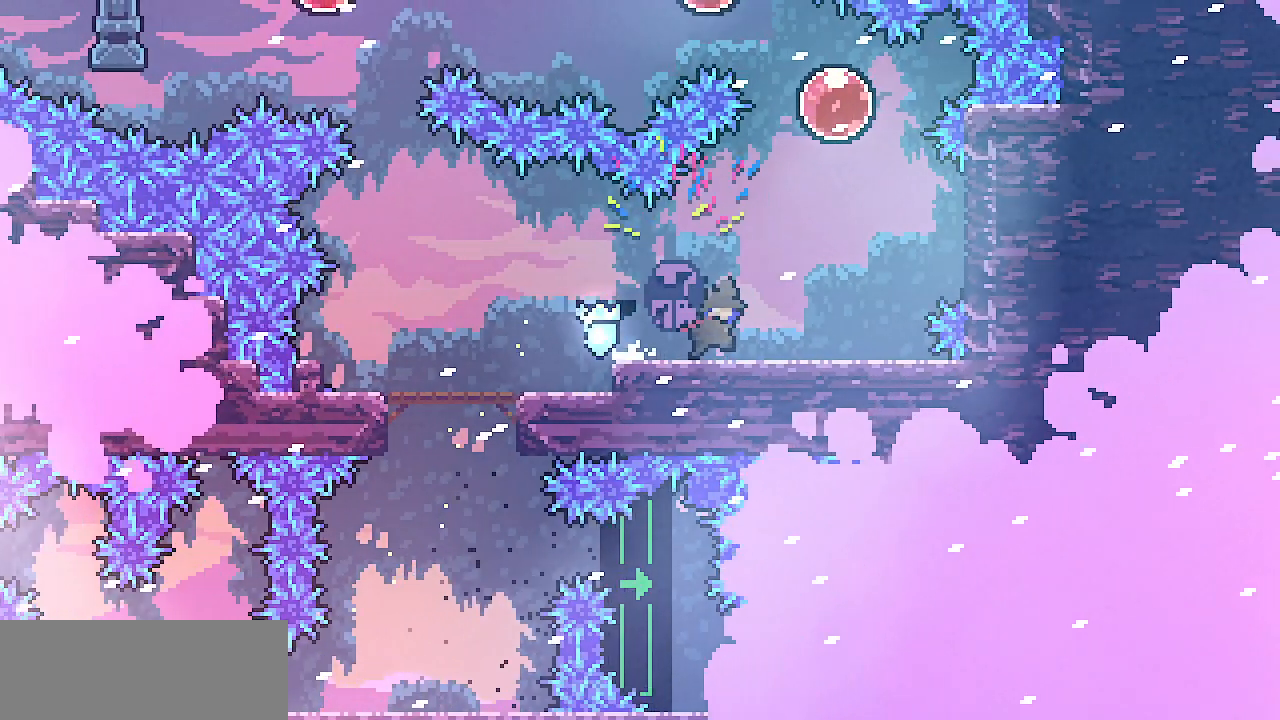
{"keys": ["right", "z"], "events": [[317, "z", "down"]]}
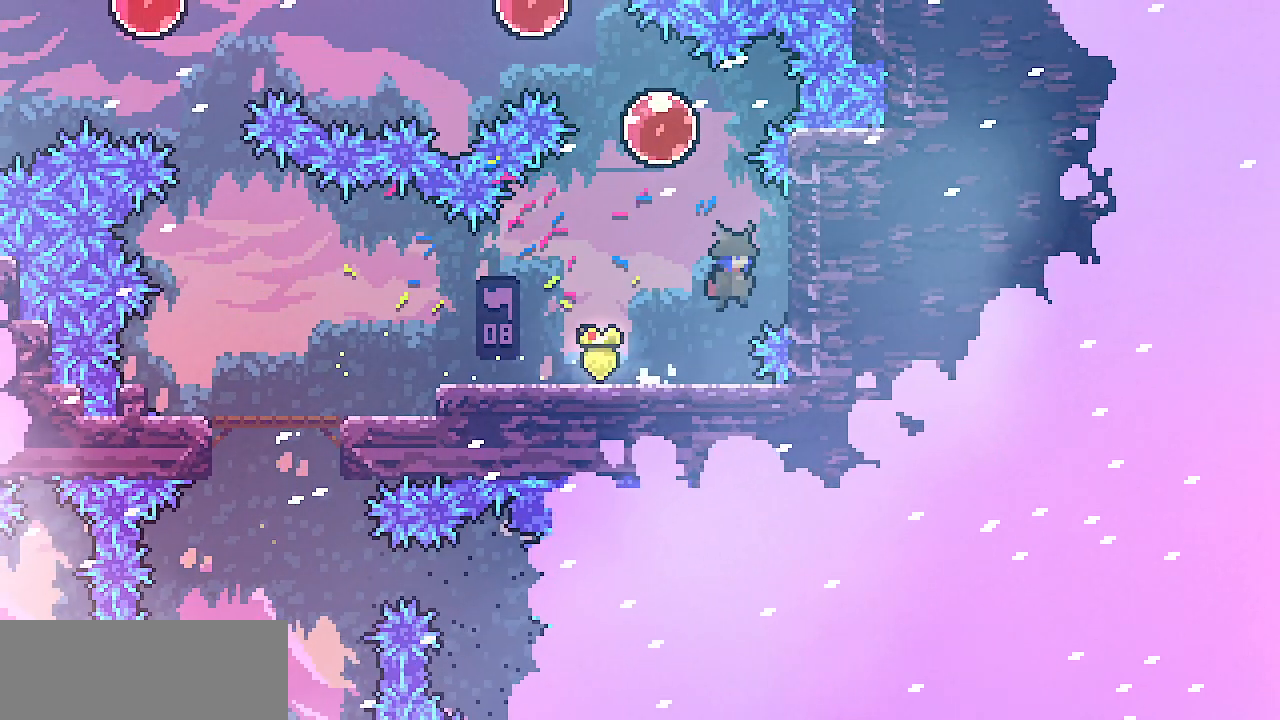
{"keys": ["c", "left", "up"], "events": [[67, "z", "up"], [83, "left", "down"], [100, "right", "up"], [133, "z", "down"], [267, "up", "down"], [350, "z", "up"], [383, "c", "down"]]}
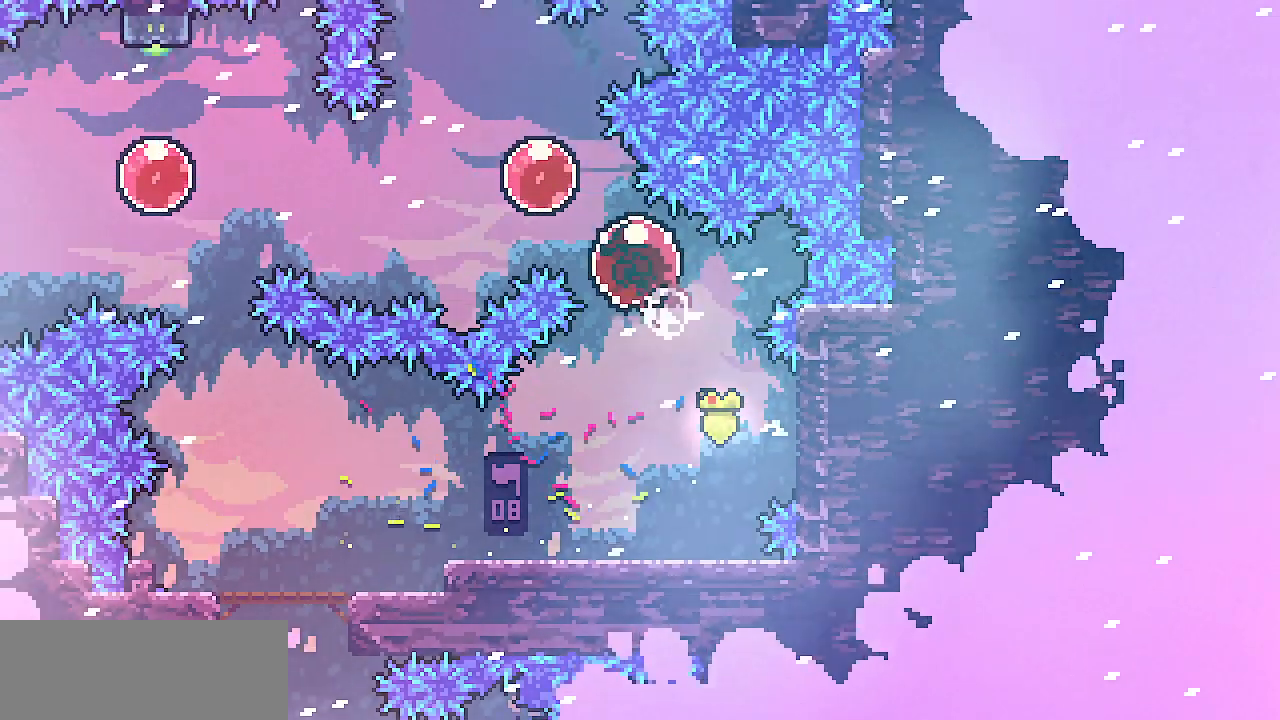
{"keys": ["left", "up"], "events": [[17, "c", "up"], [50, "up", "up"], [100, "c", "down"], [233, "c", "up"], [500, "up", "down"]]}
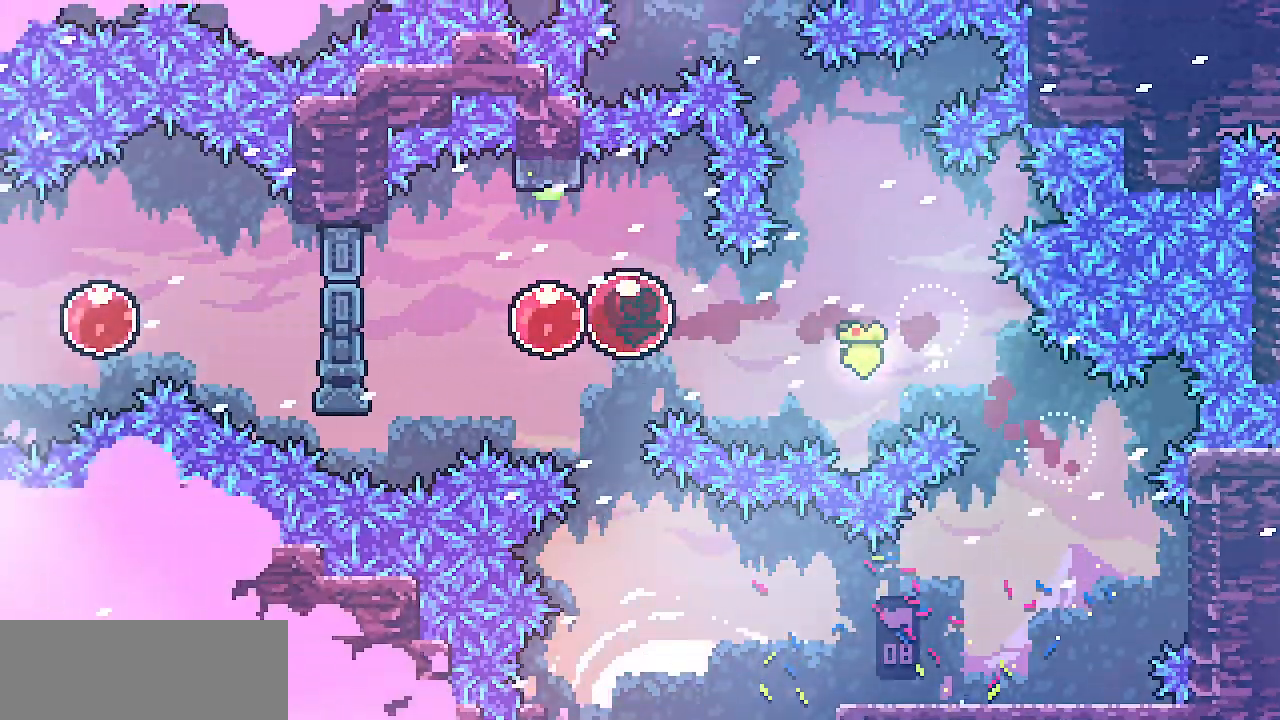
{"keys": ["down"], "events": [[67, "c", "down"], [67, "left", "up"], [183, "c", "up"], [267, "up", "up"], [367, "down", "down"]]}
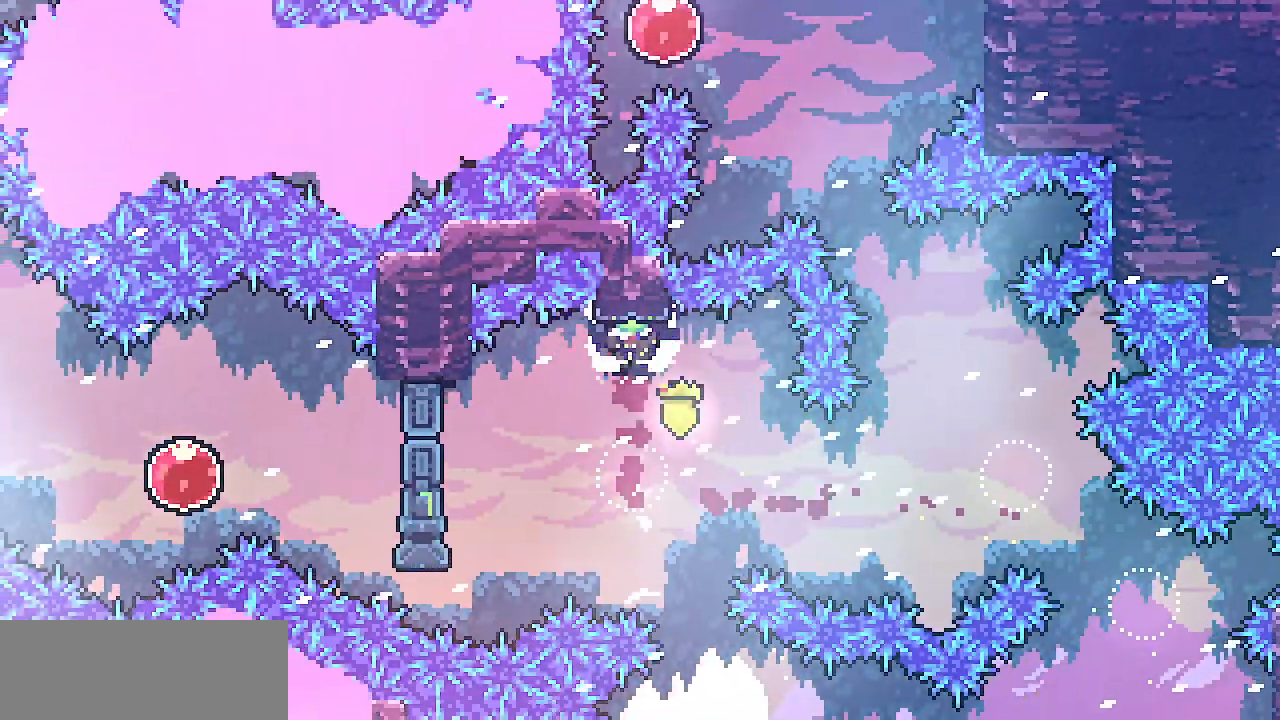
{"keys": ["right"], "events": [[183, "right", "down"], [483, "down", "up"]]}
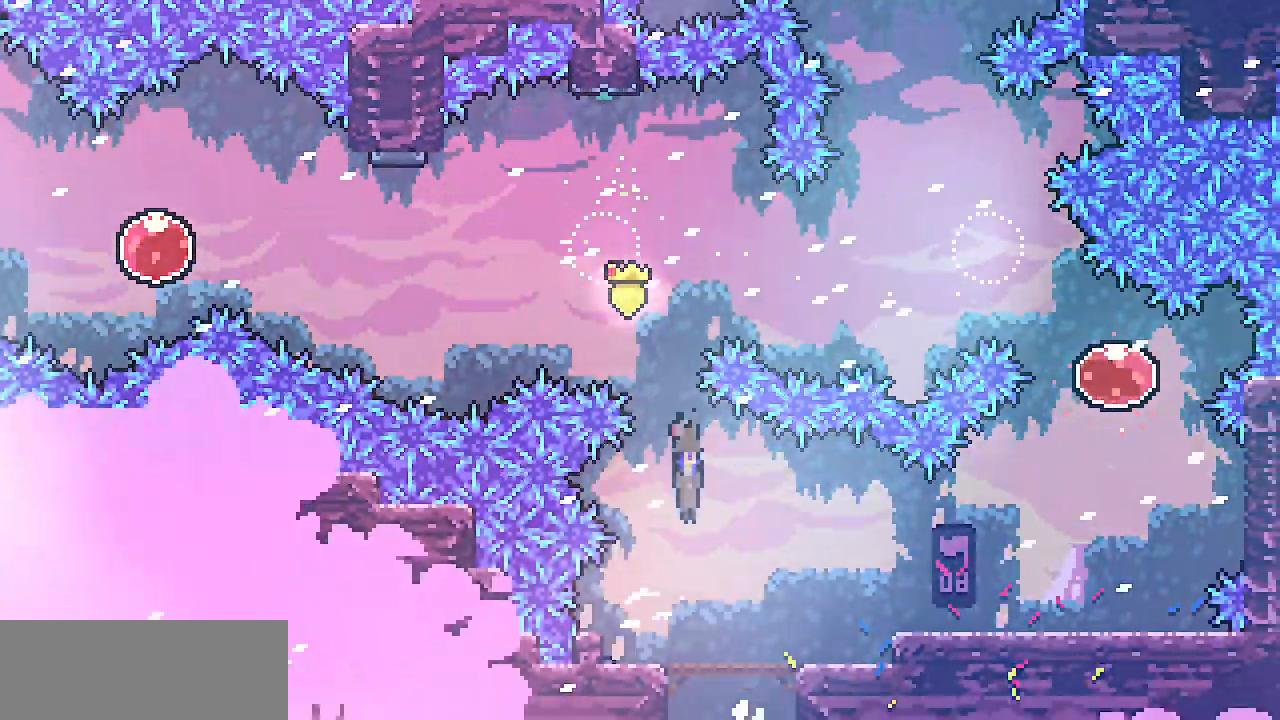
{"keys": ["right"], "events": [[233, "z", "down"], [333, "z", "up"]]}
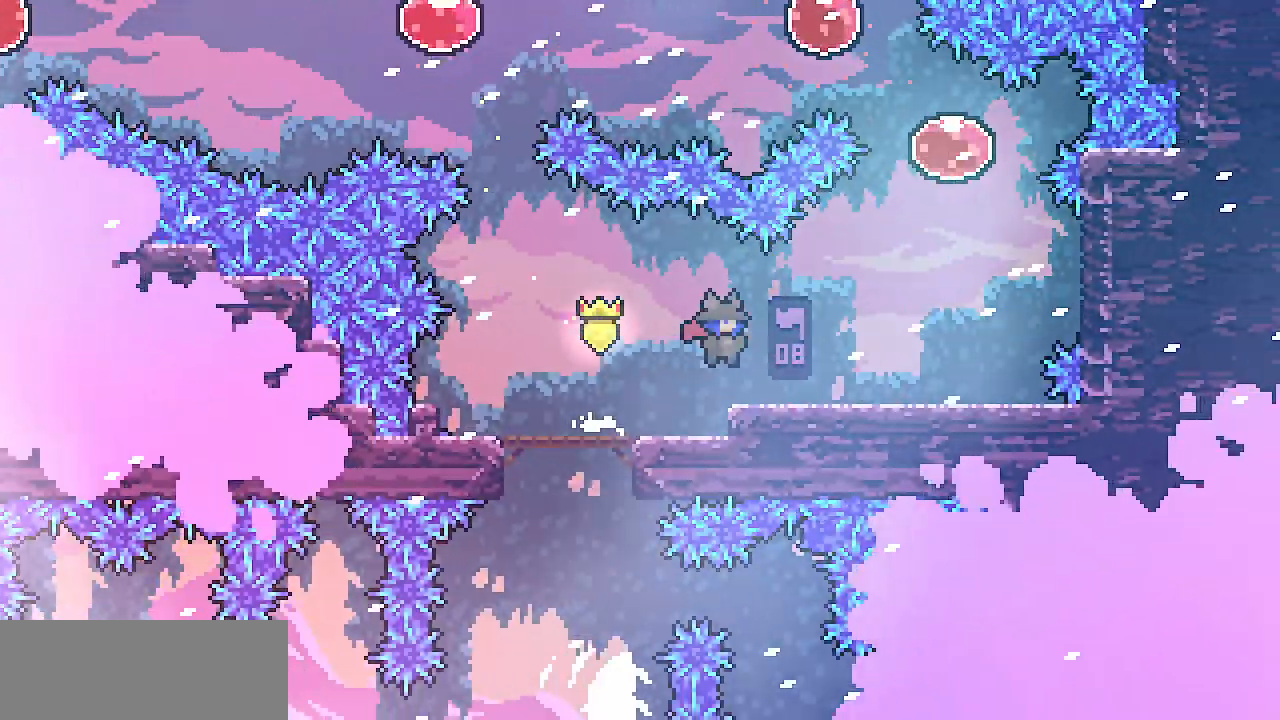
{"keys": ["right"], "events": []}
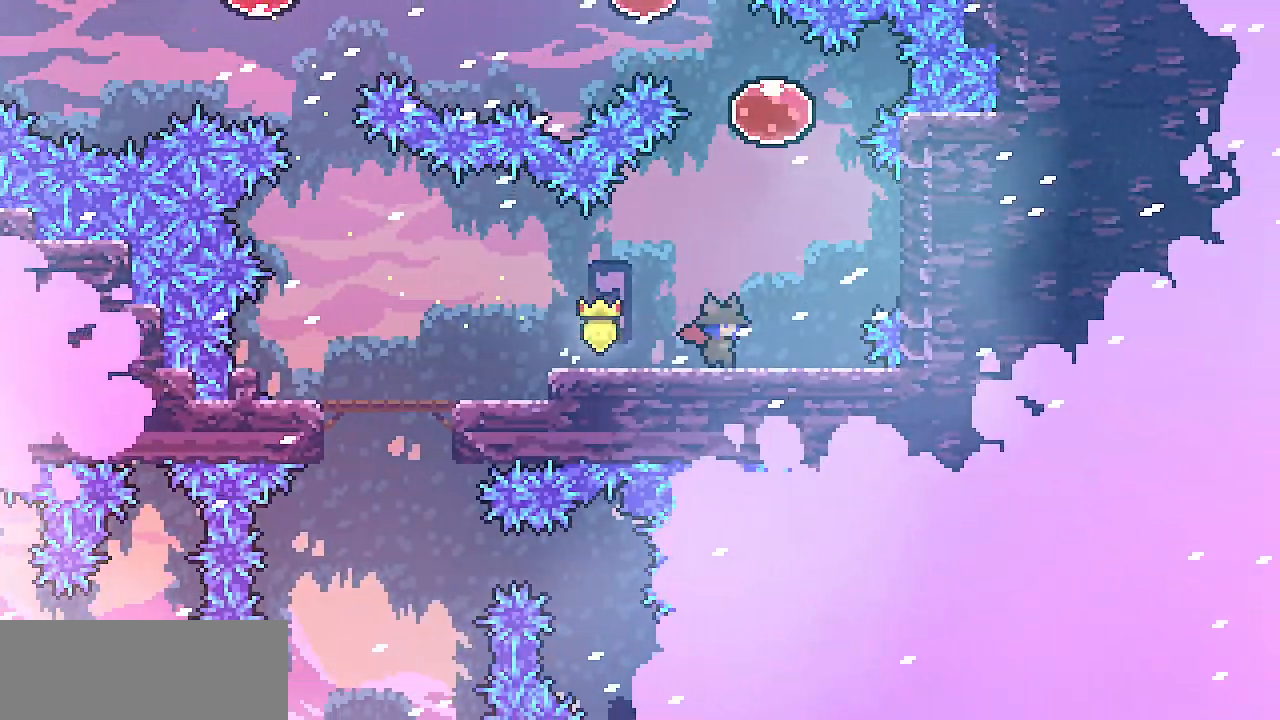
{"keys": ["left", "z"], "events": [[117, "z", "down"], [367, "z", "up"], [383, "left", "down"], [400, "right", "up"], [433, "z", "down"]]}
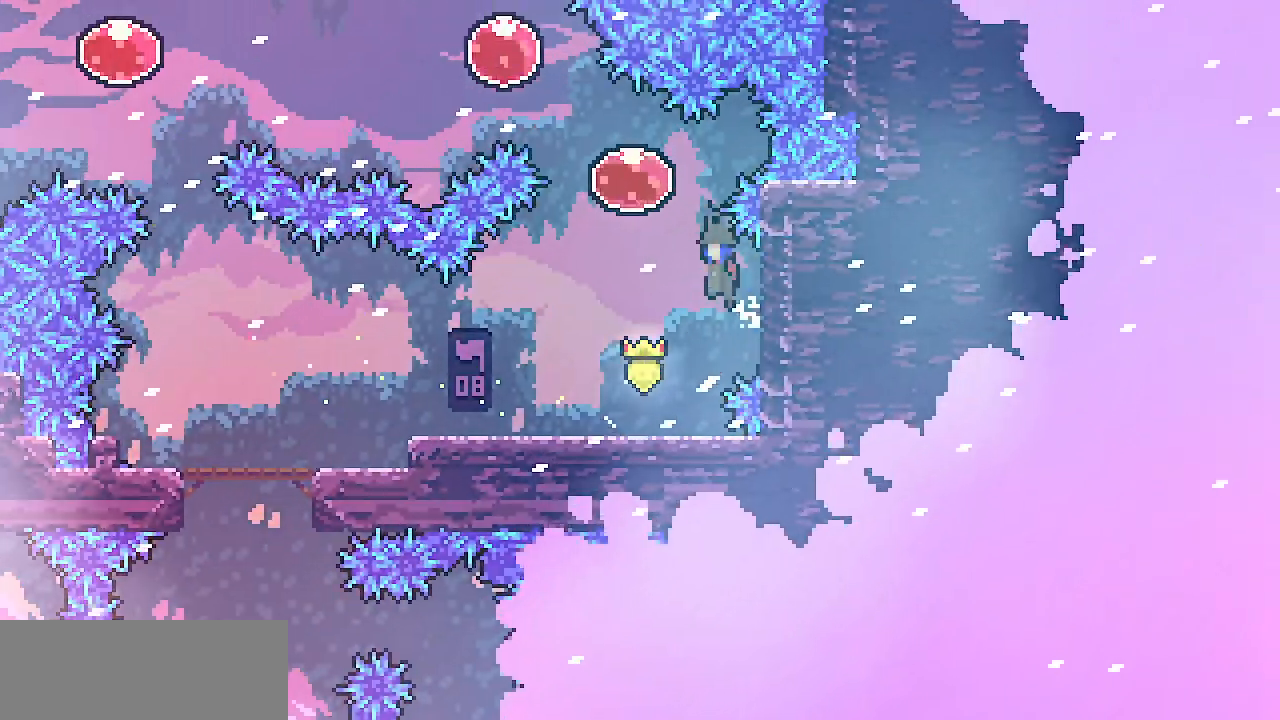
{"keys": ["c", "left"], "events": [[100, "up", "down"], [133, "z", "up"], [183, "c", "down"], [317, "c", "up"], [383, "up", "up"], [417, "c", "down"]]}
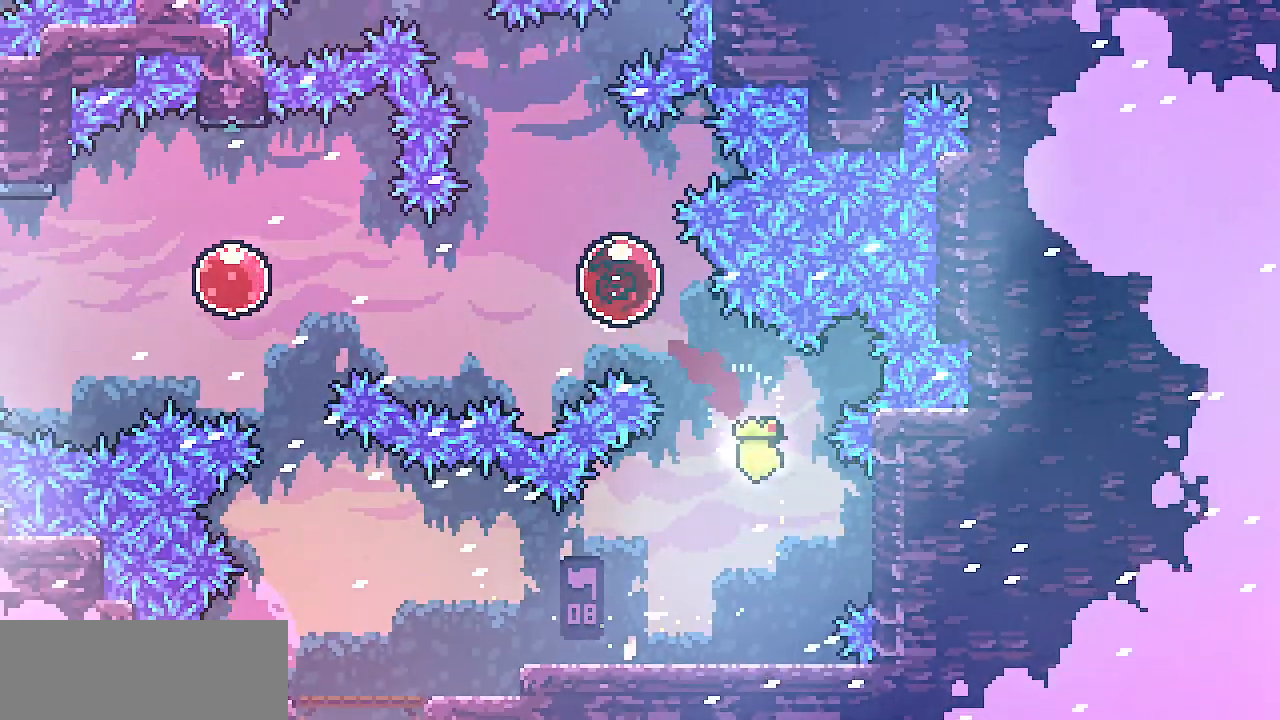
{"keys": ["left"], "events": [[17, "c", "up"], [333, "c", "down"], [450, "c", "up"]]}
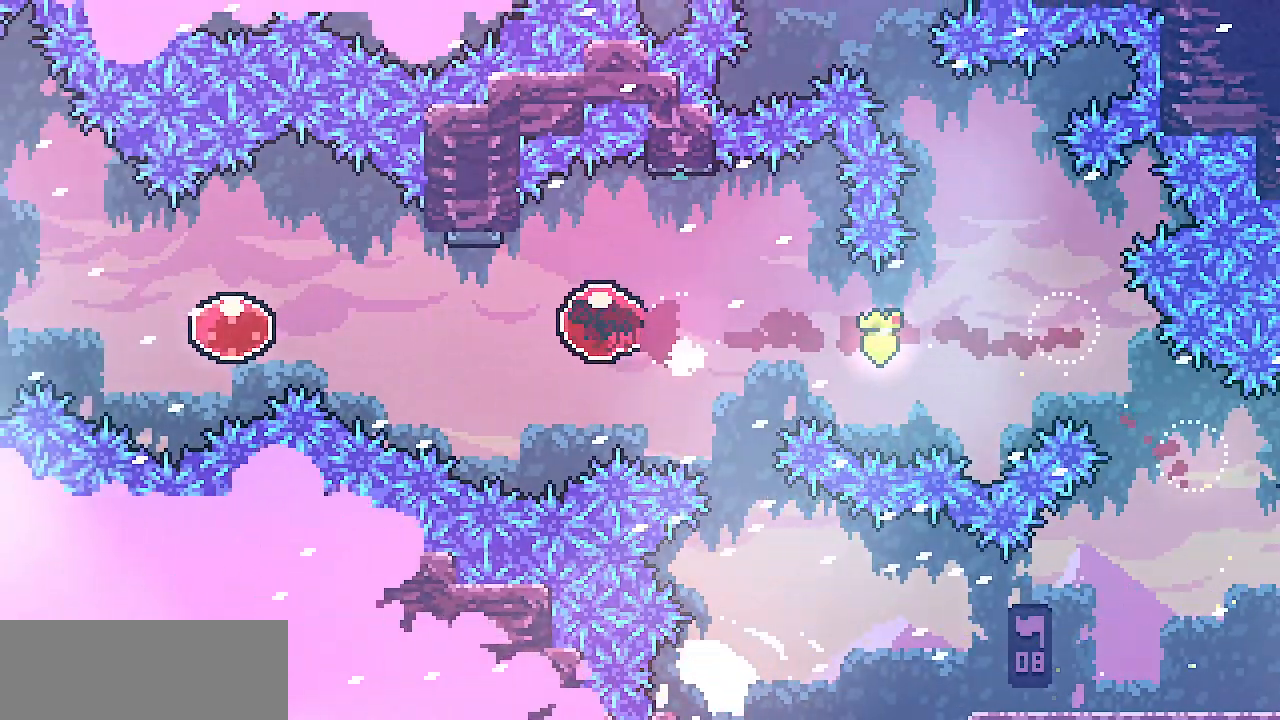
{"keys": ["left", "shift"], "events": [[317, "c", "down"], [417, "c", "up"], [483, "shift", "down"]]}
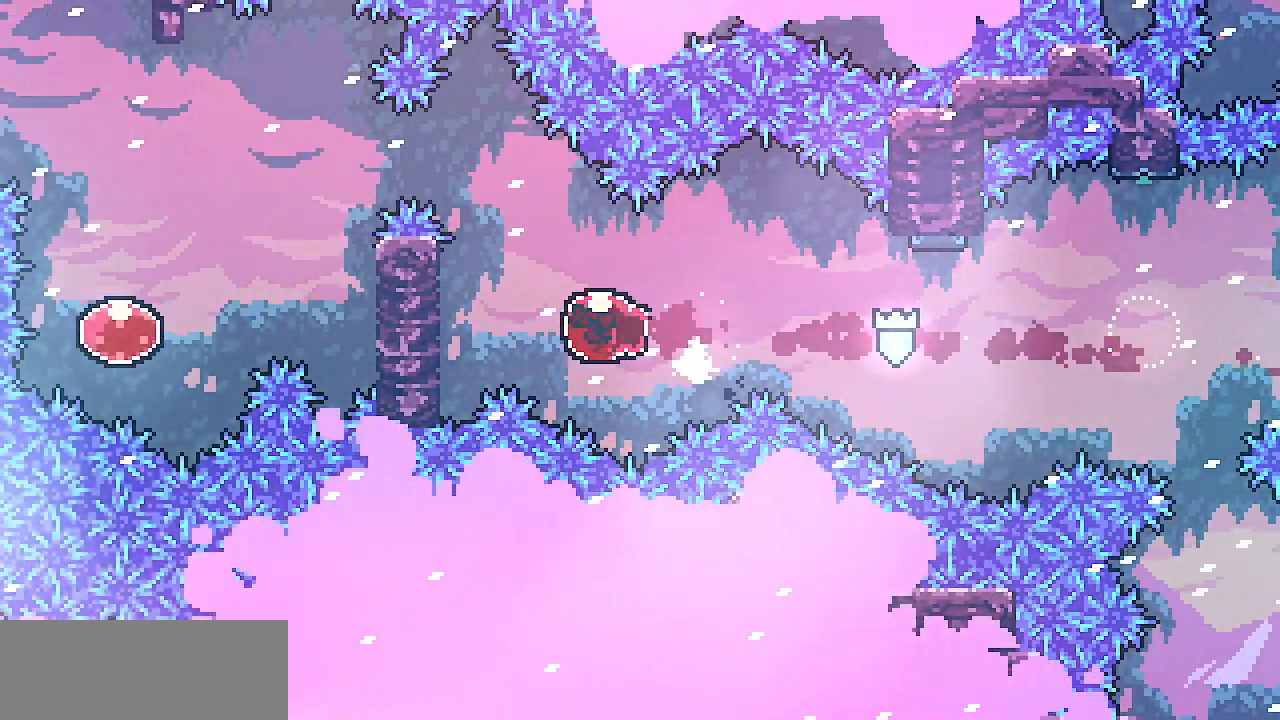
{"keys": ["left", "shift", "z"], "events": [[250, "z", "down"], [417, "z", "up"], [483, "z", "down"]]}
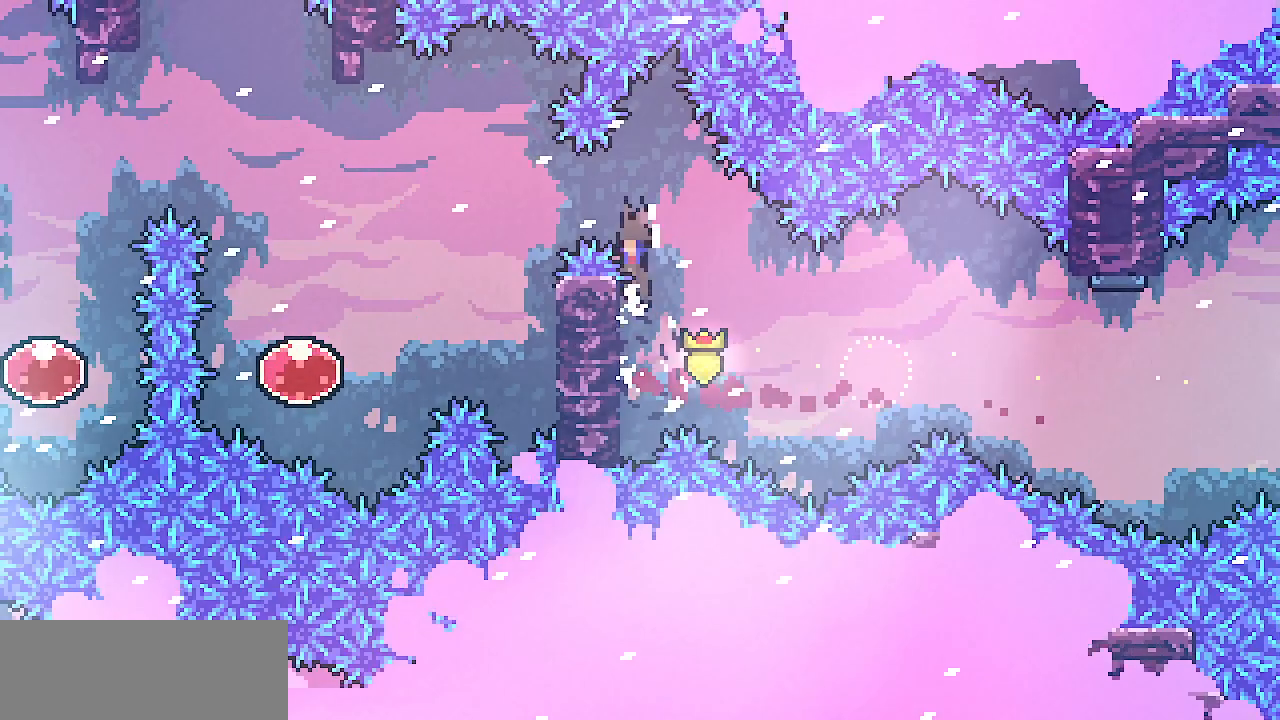
{"keys": ["right", "shift", "z"], "events": [[383, "left", "up"], [500, "right", "down"]]}
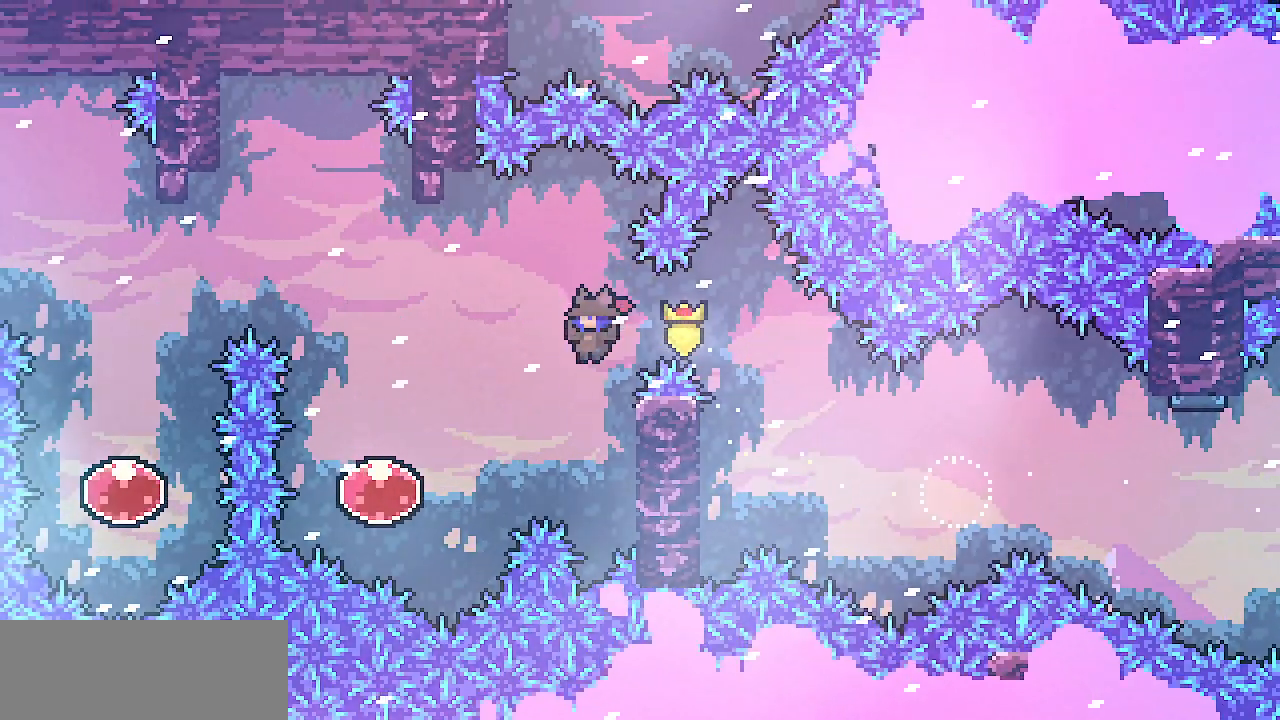
{"keys": ["left"], "events": [[150, "z", "up"], [250, "left", "down"], [267, "right", "up"], [300, "z", "down"], [483, "shift", "up"], [483, "z", "up"]]}
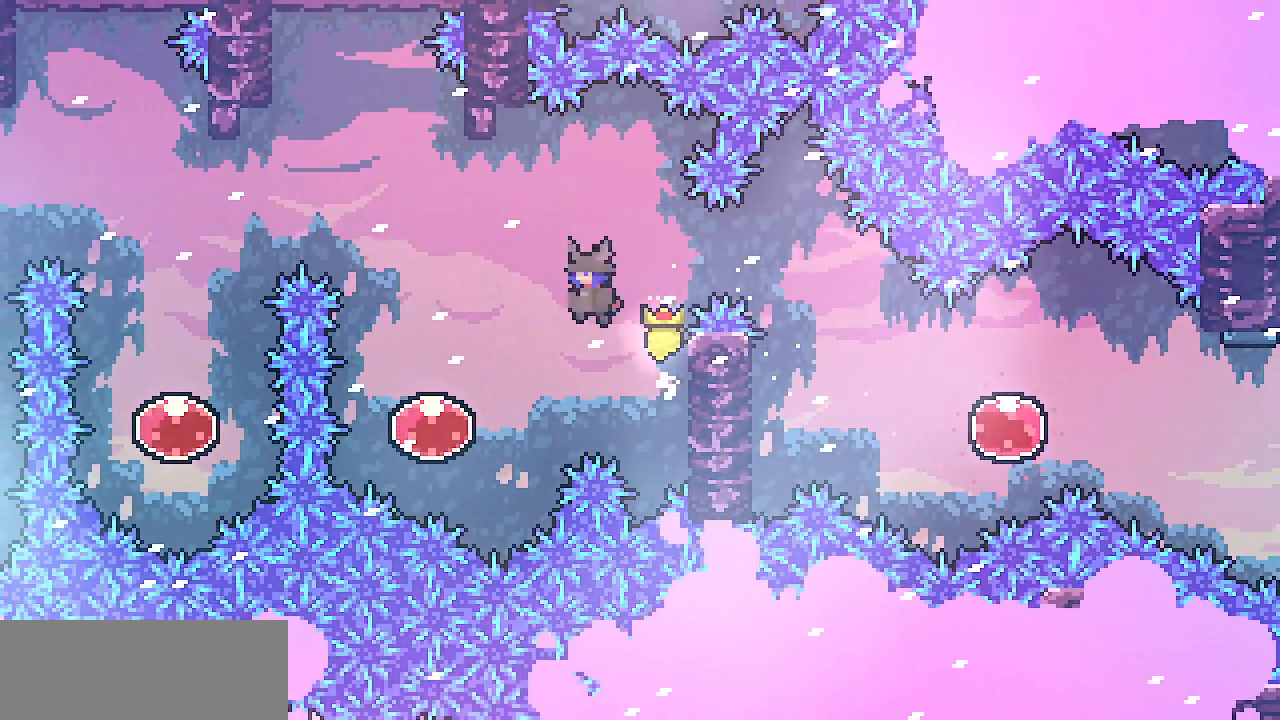
{"keys": ["c", "up"], "events": [[367, "up", "down"], [417, "c", "down"], [417, "left", "up"]]}
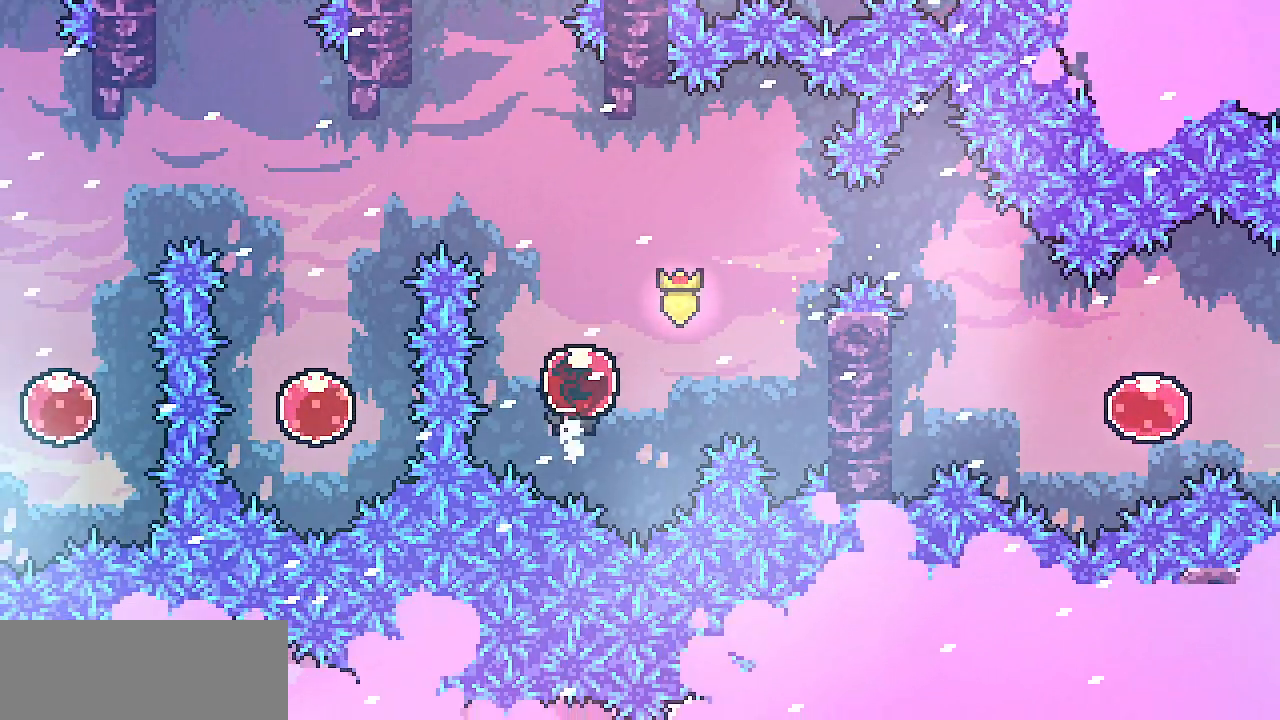
{"keys": ["left"], "events": [[17, "c", "up"], [233, "left", "down"], [300, "up", "up"], [300, "z", "down"], [400, "z", "up"]]}
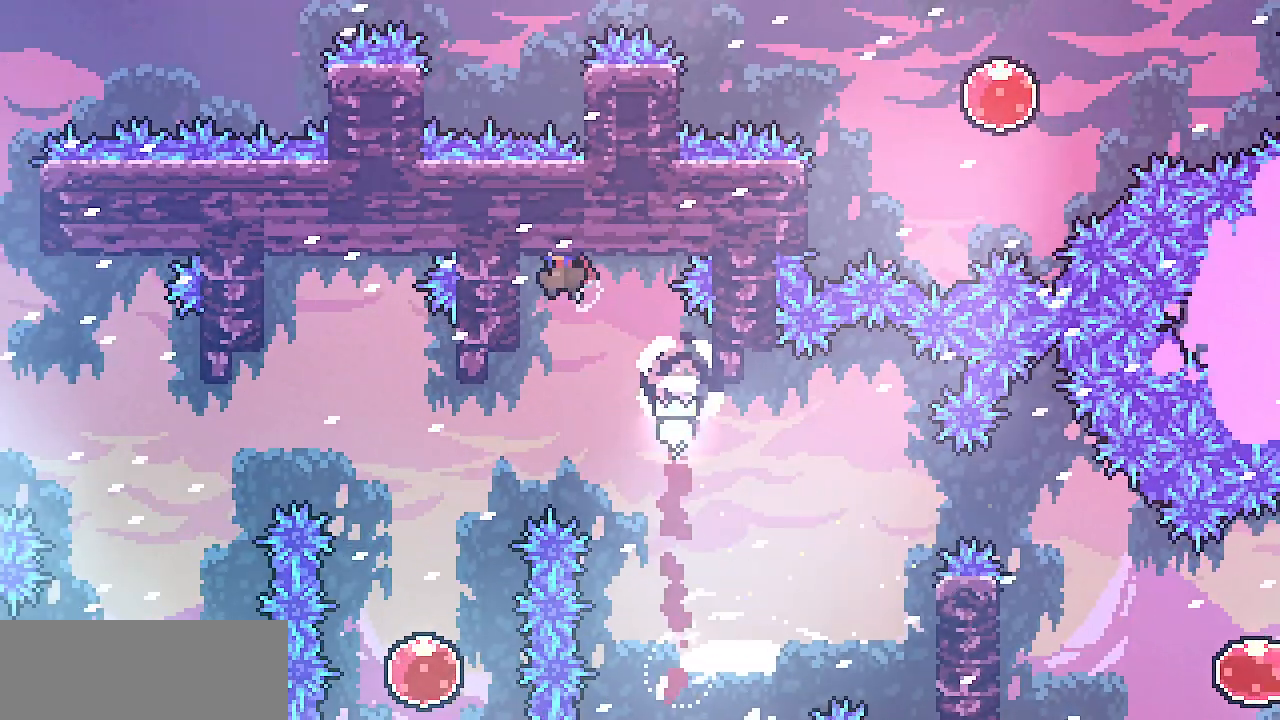
{"keys": ["down", "left"], "events": [[50, "down", "down"]]}
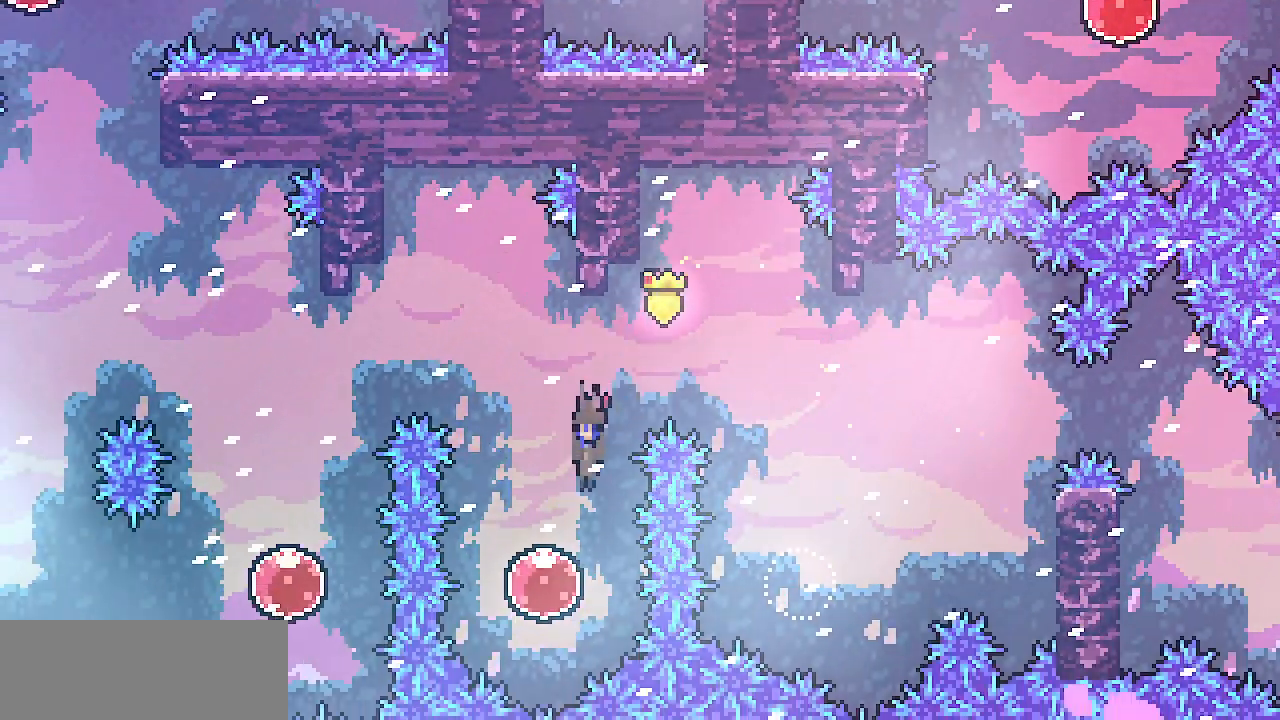
{"keys": ["left", "up"], "events": [[17, "down", "up"], [100, "up", "down"], [133, "left", "up"], [167, "c", "down"], [267, "c", "up"], [467, "left", "down"]]}
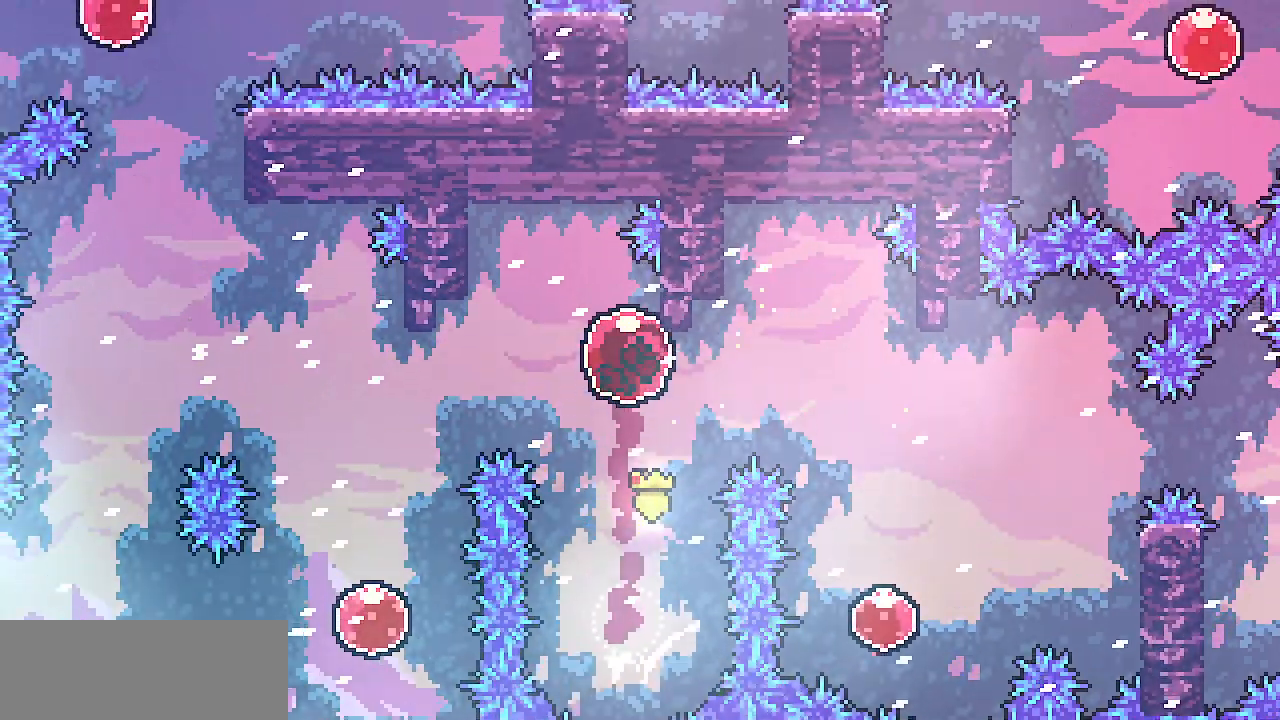
{"keys": ["down", "left"], "events": [[17, "up", "up"], [17, "z", "down"], [100, "z", "up"], [317, "down", "down"]]}
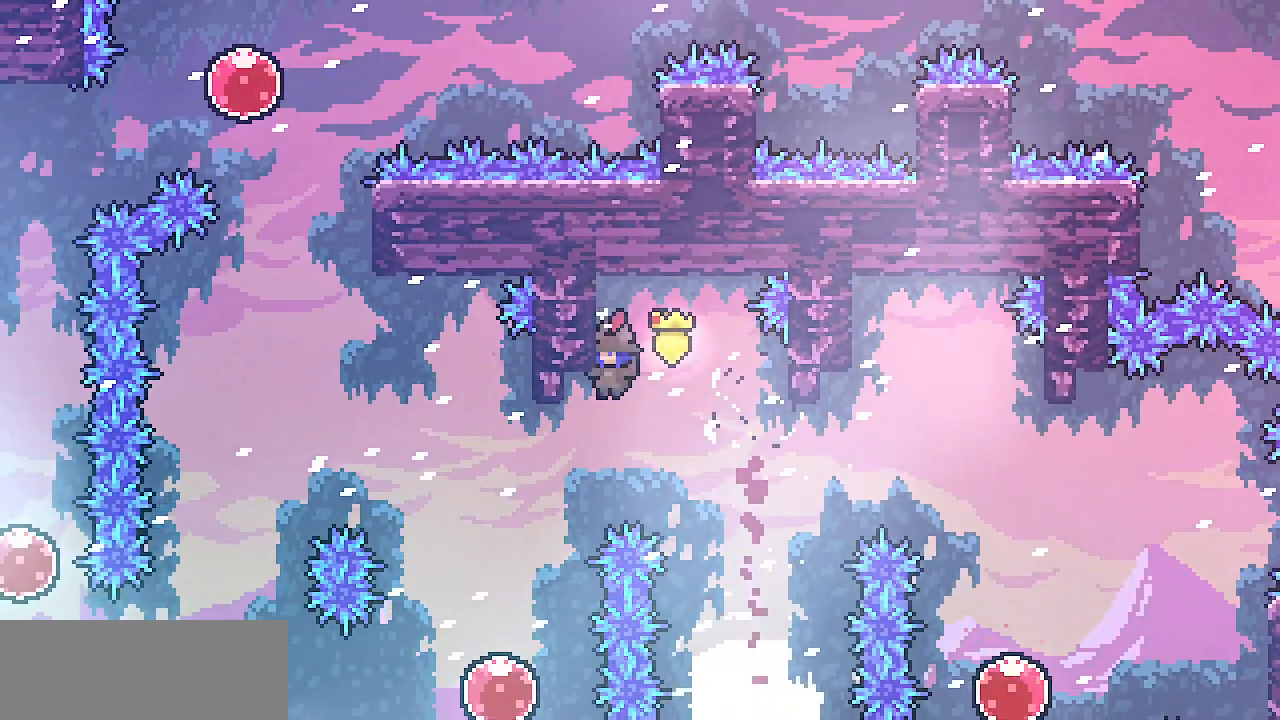
{"keys": ["c", "left"], "events": [[333, "down", "up"], [417, "c", "down"]]}
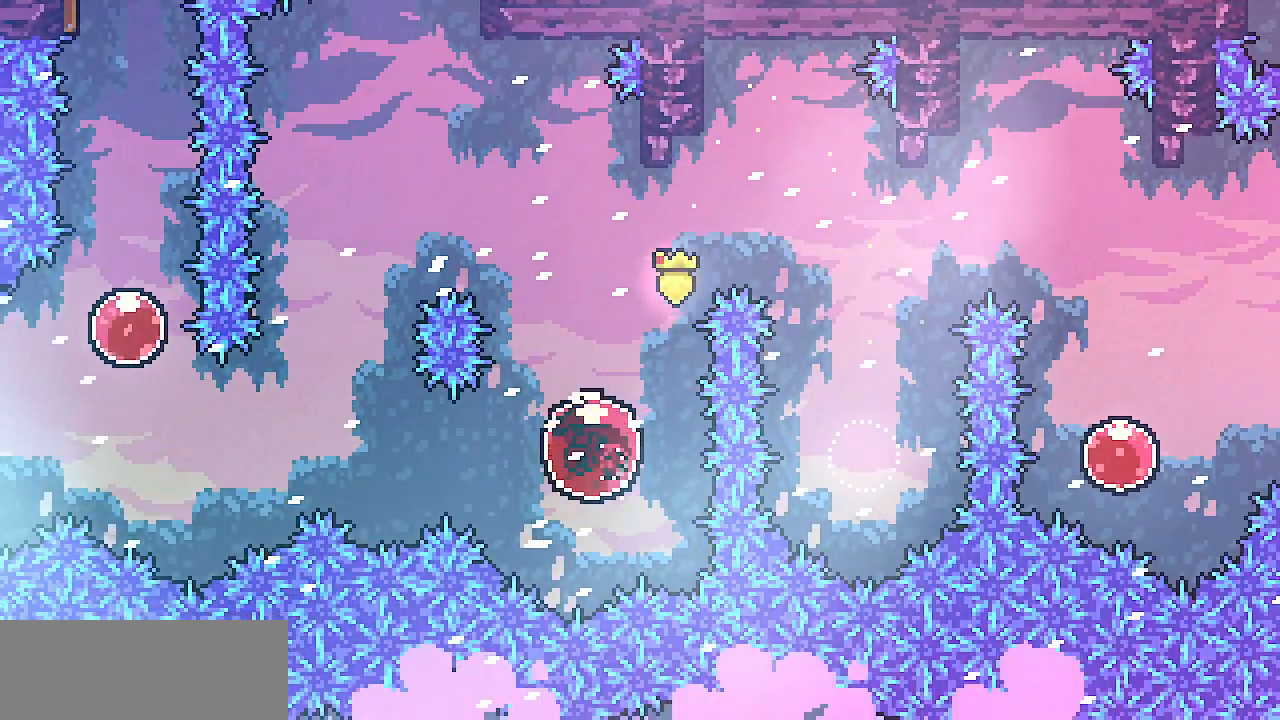
{"keys": ["left"], "events": [[17, "c", "up"]]}
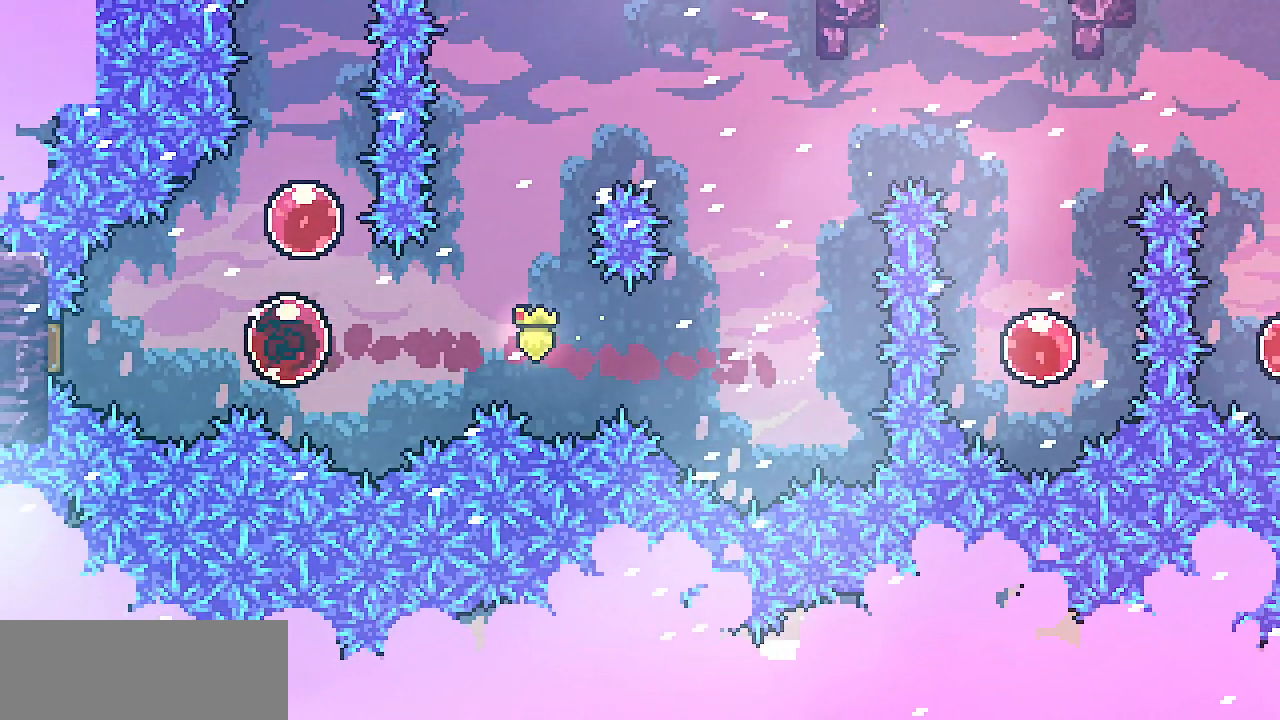
{"keys": ["c", "up"], "events": [[167, "up", "down"], [217, "left", "up"], [450, "c", "down"]]}